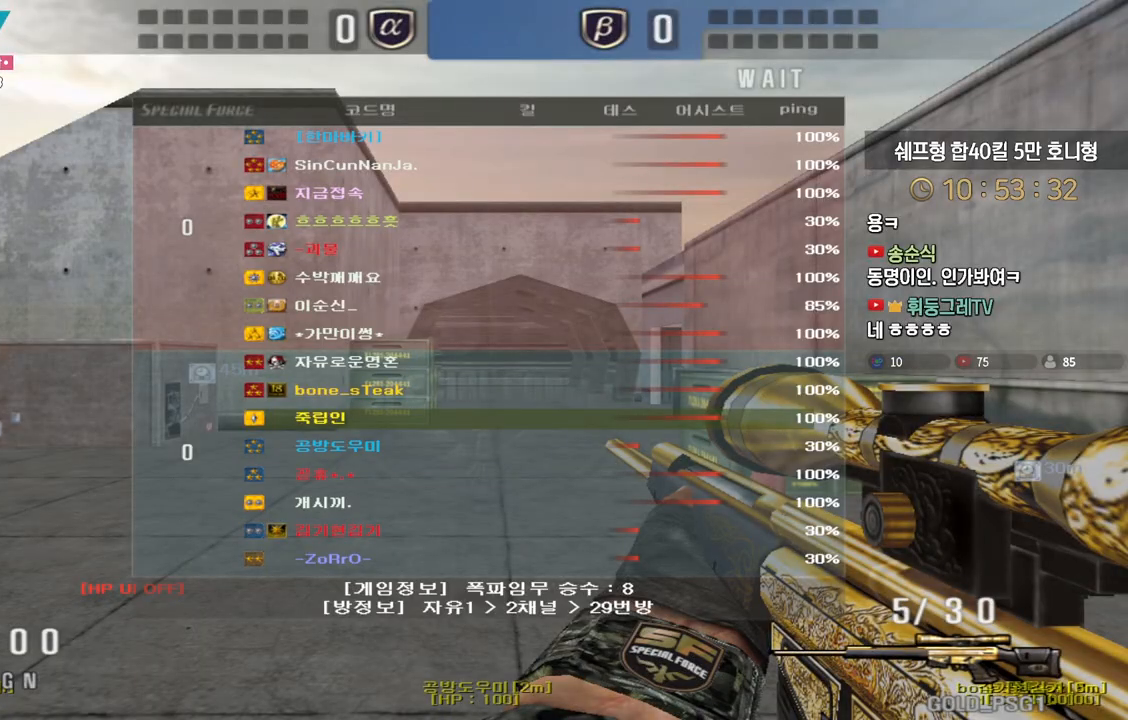
Gameplay with keyboard; each line is a JSON object with the keys held at the frame after it. "events" lists presses ("down") and releases ("up") of "a", "ctrl", "d", "e", "f", "q", "r", "s", "shift", "space", "tab" and "w" between this image and that frame as [ms after this image, input, new state], when the widget could be followed in between. No other keys are recorded. Mouse input is not recorded.
{"keys": ["w"], "events": []}
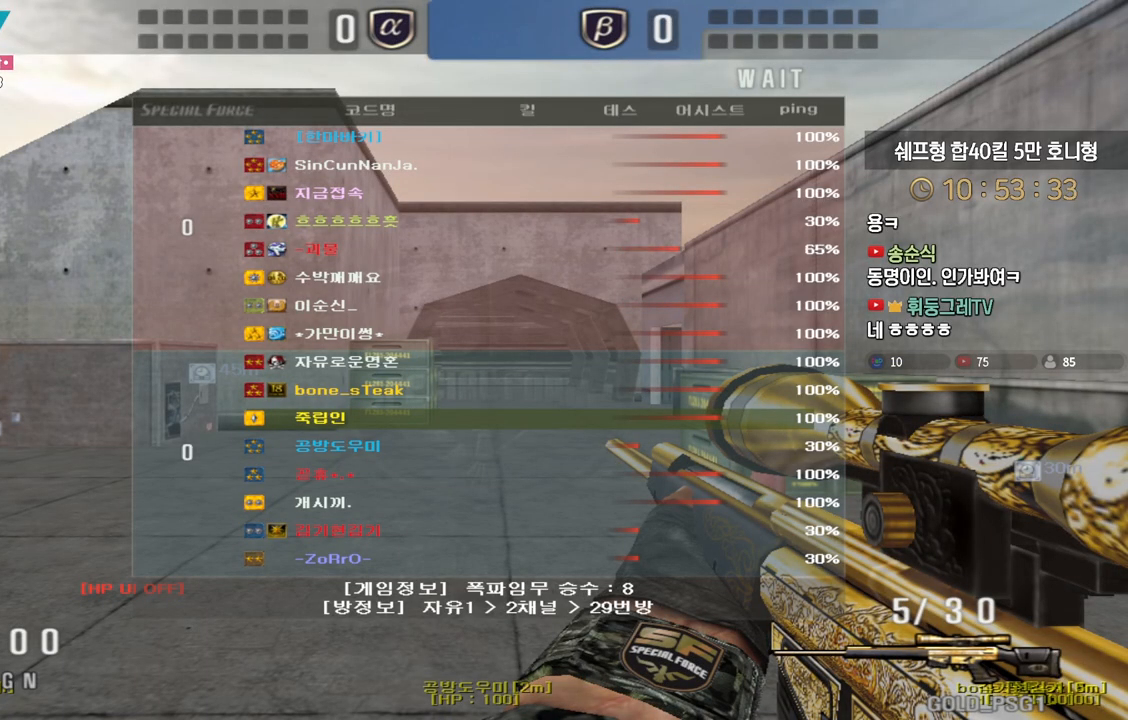
{"keys": ["w"], "events": []}
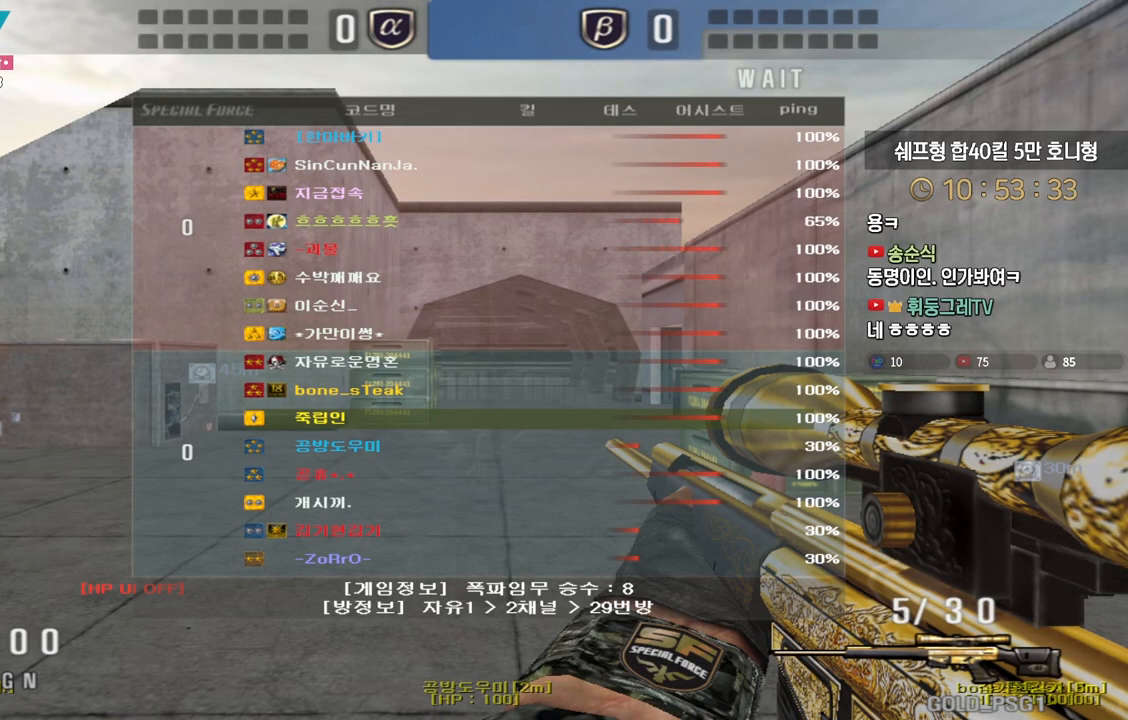
{"keys": ["w"], "events": []}
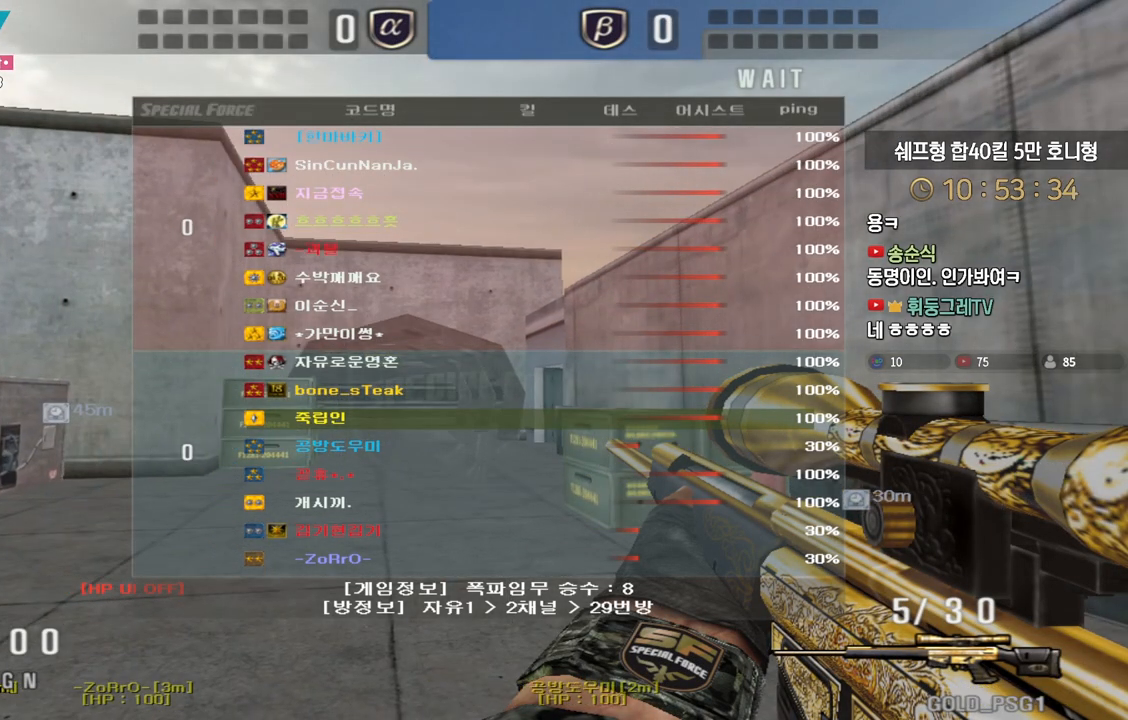
{"keys": ["a", "w"], "events": [[267, "a", "down"]]}
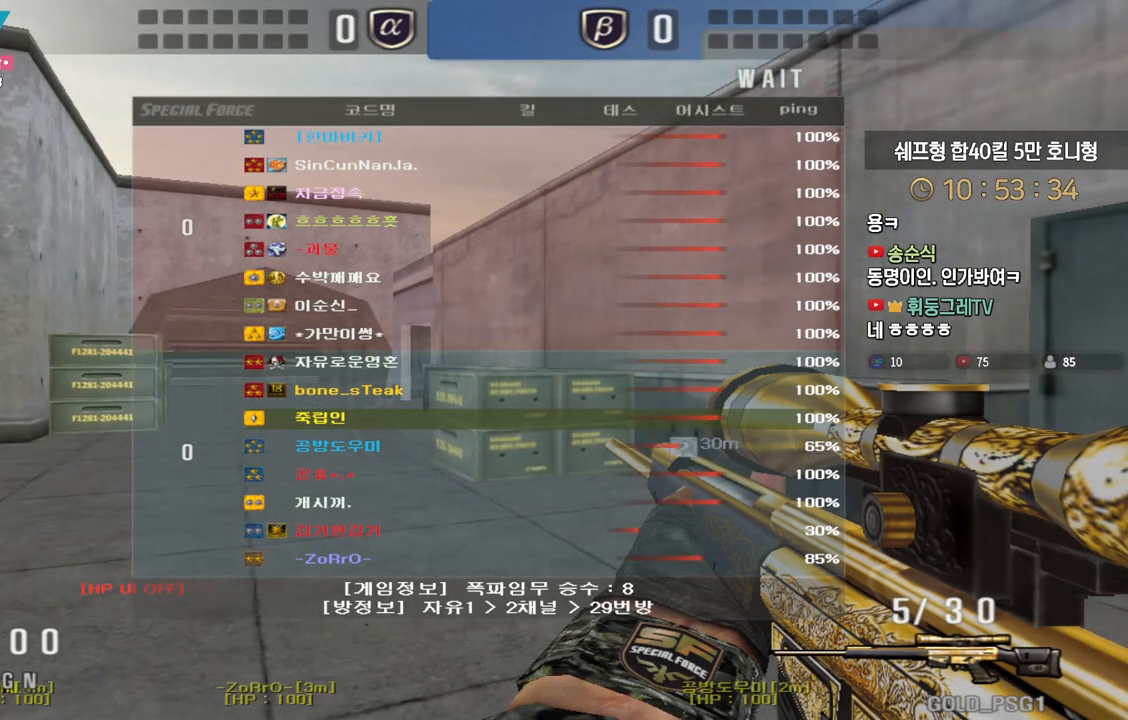
{"keys": ["a", "w"], "events": []}
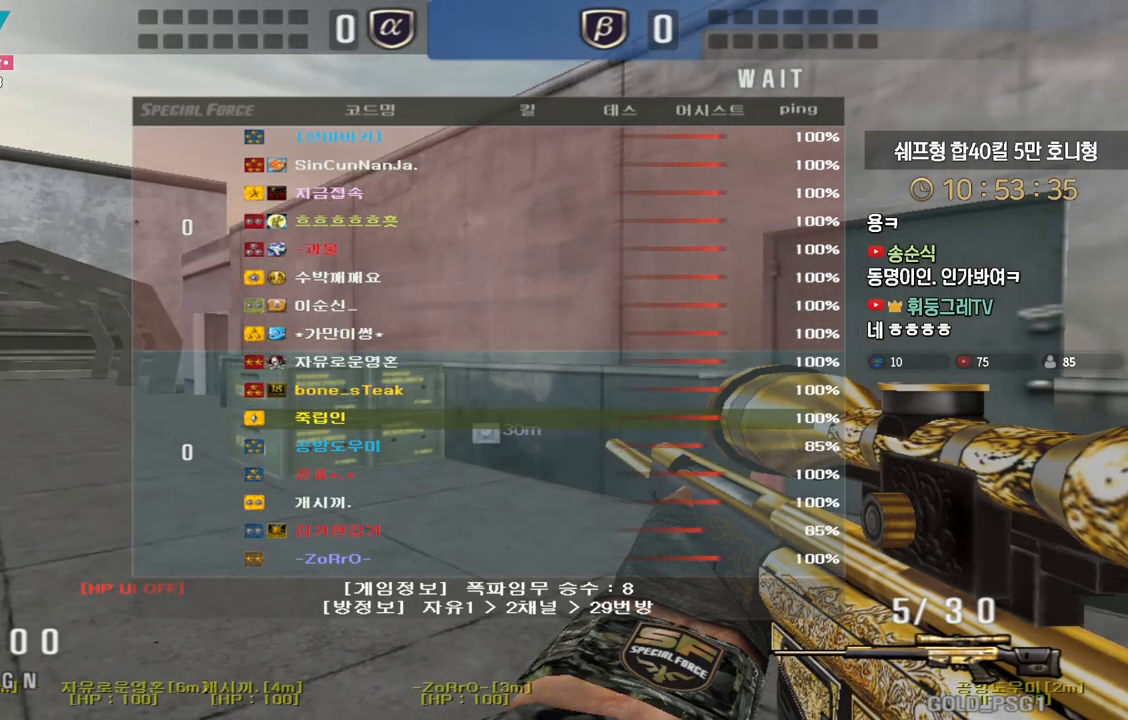
{"keys": ["a", "w"], "events": []}
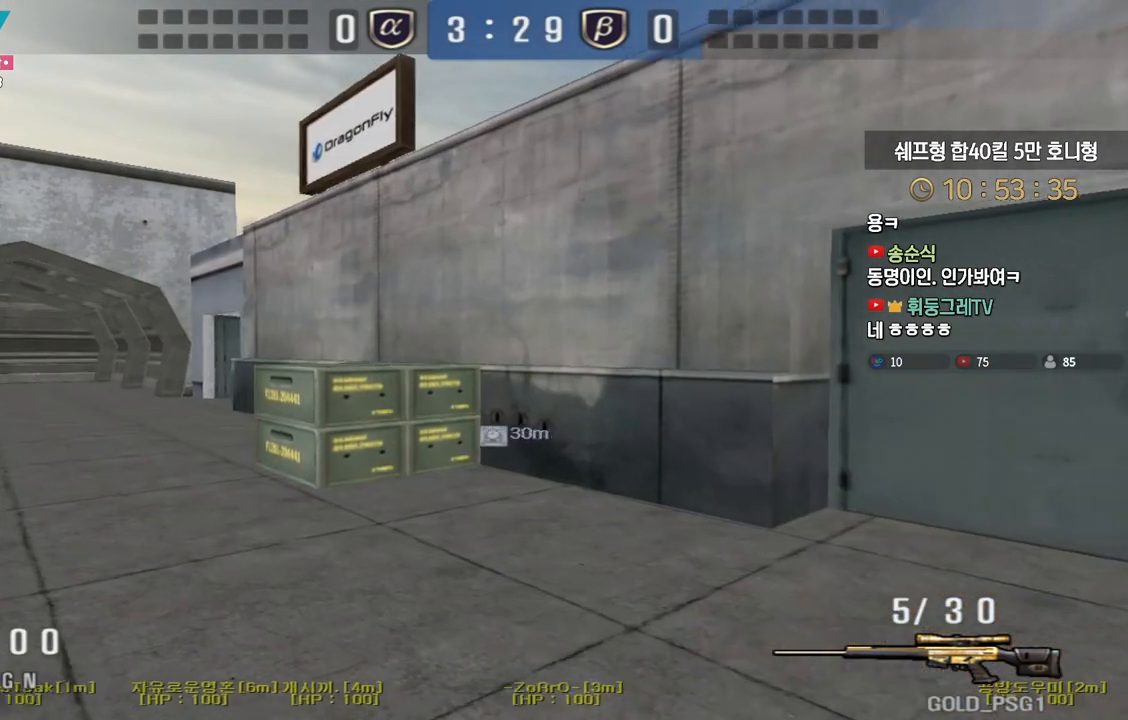
{"keys": ["a", "w"], "events": []}
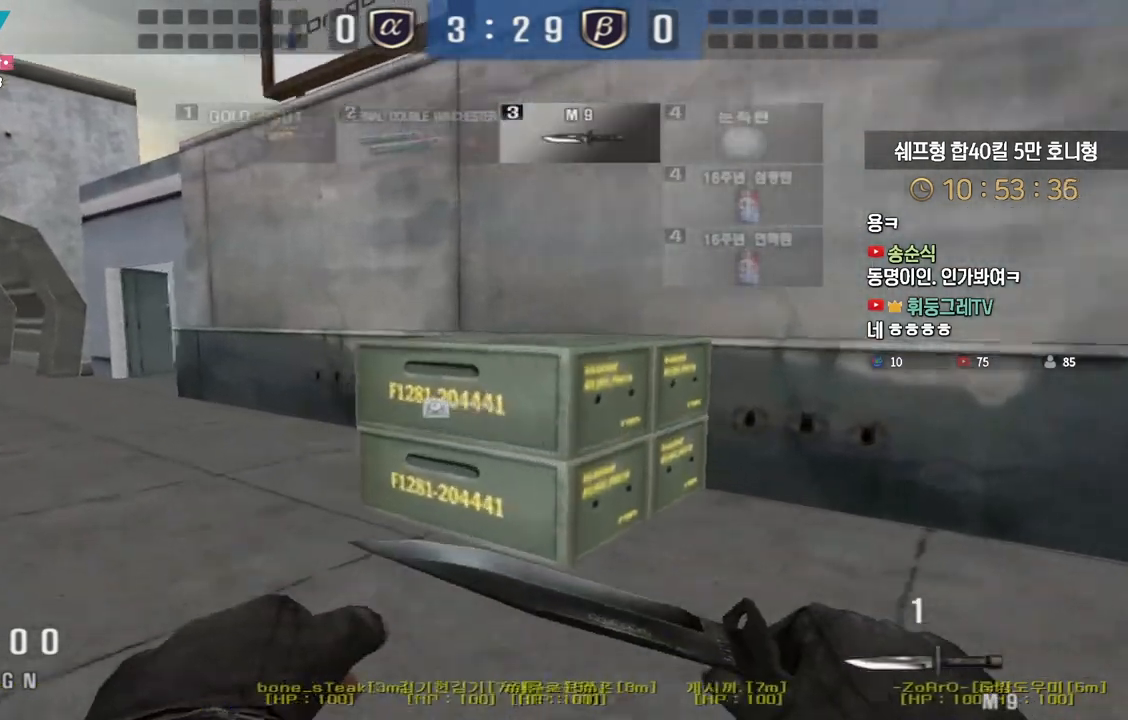
{"keys": ["a", "w"], "events": []}
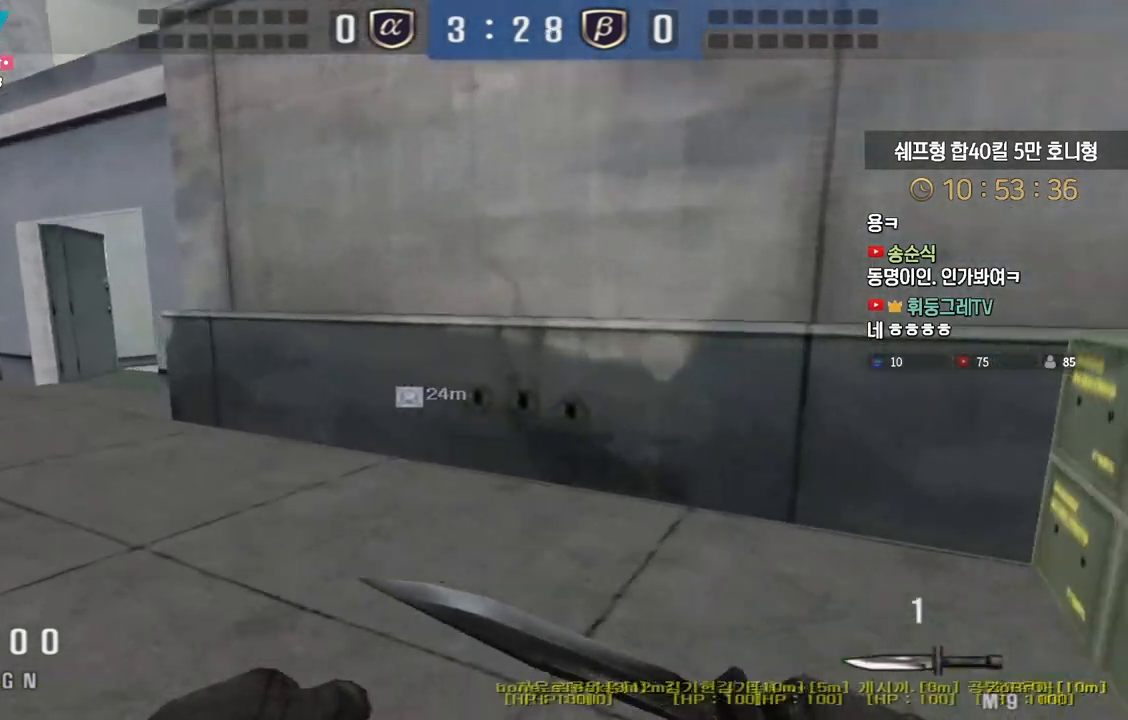
{"keys": ["a", "w"], "events": []}
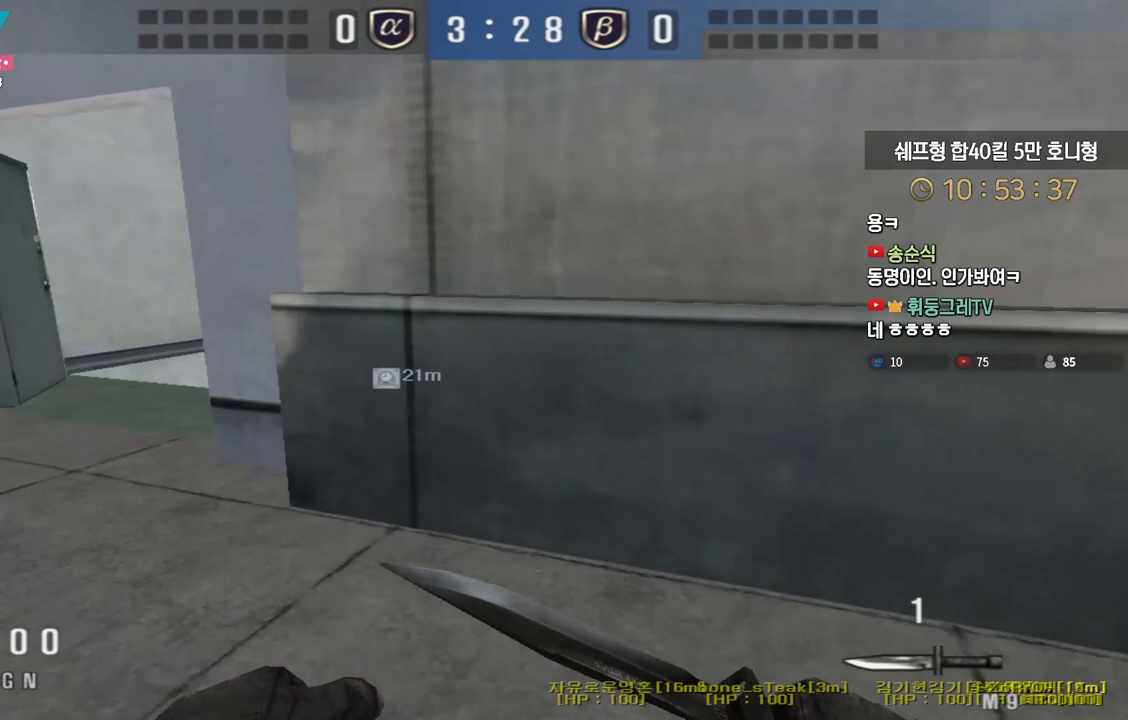
{"keys": ["a", "w"], "events": []}
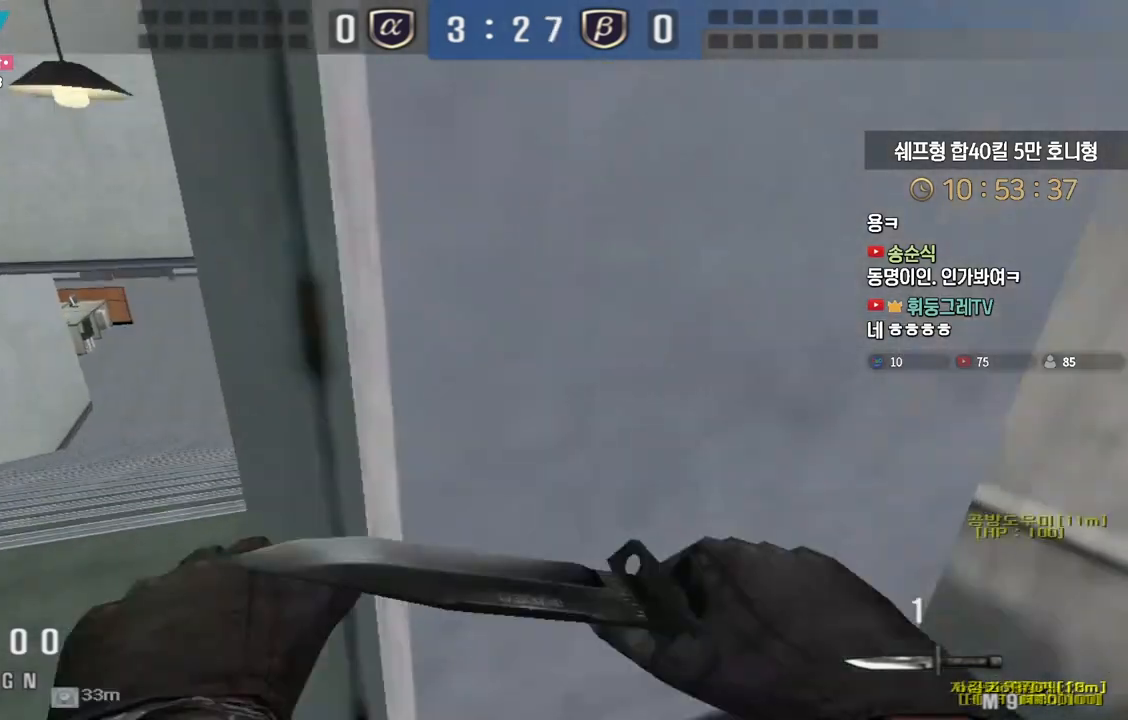
{"keys": ["a", "w"], "events": []}
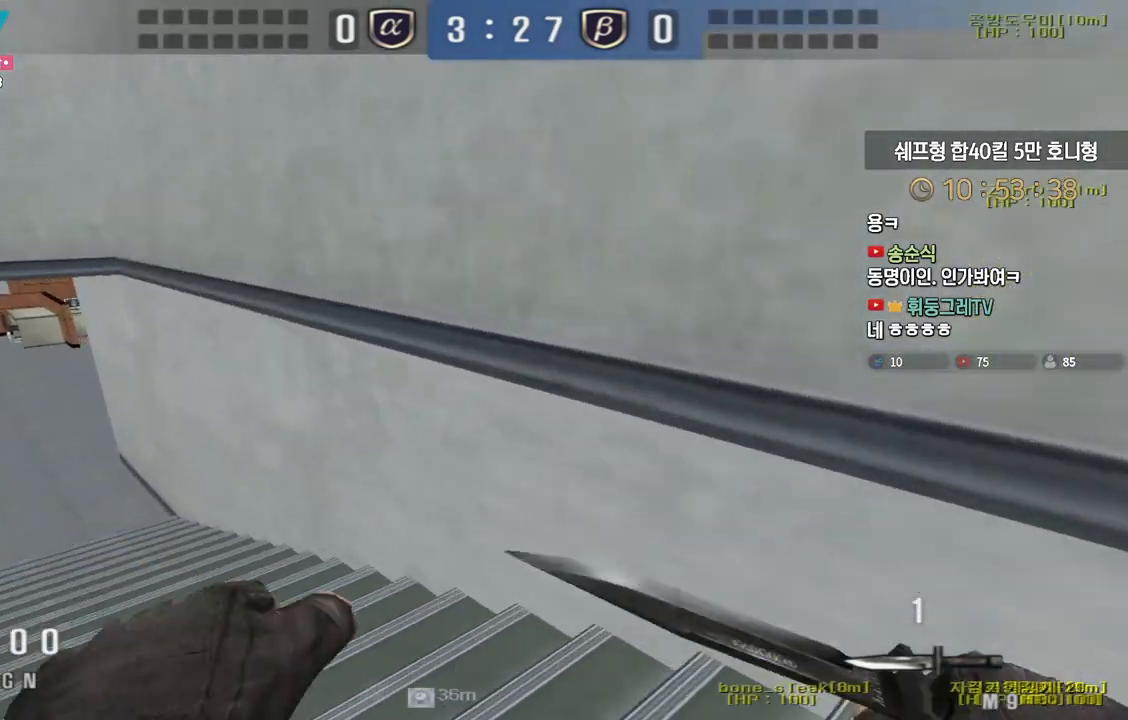
{"keys": ["a", "w"], "events": []}
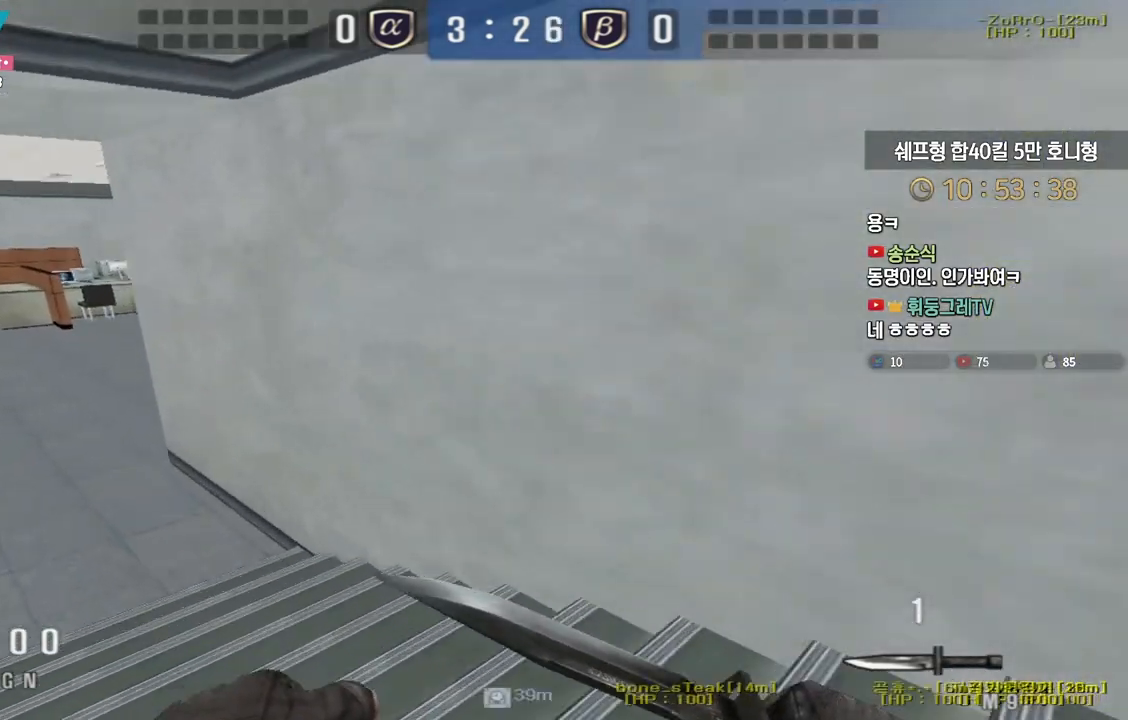
{"keys": ["a", "w"], "events": []}
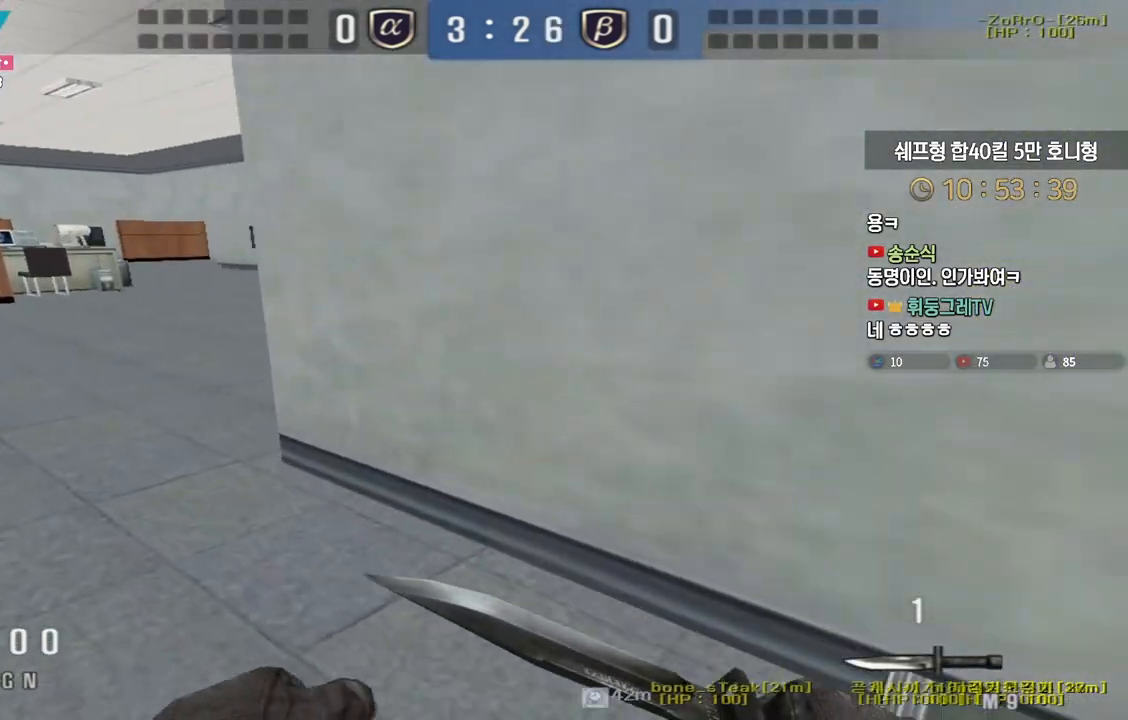
{"keys": ["a", "w"], "events": []}
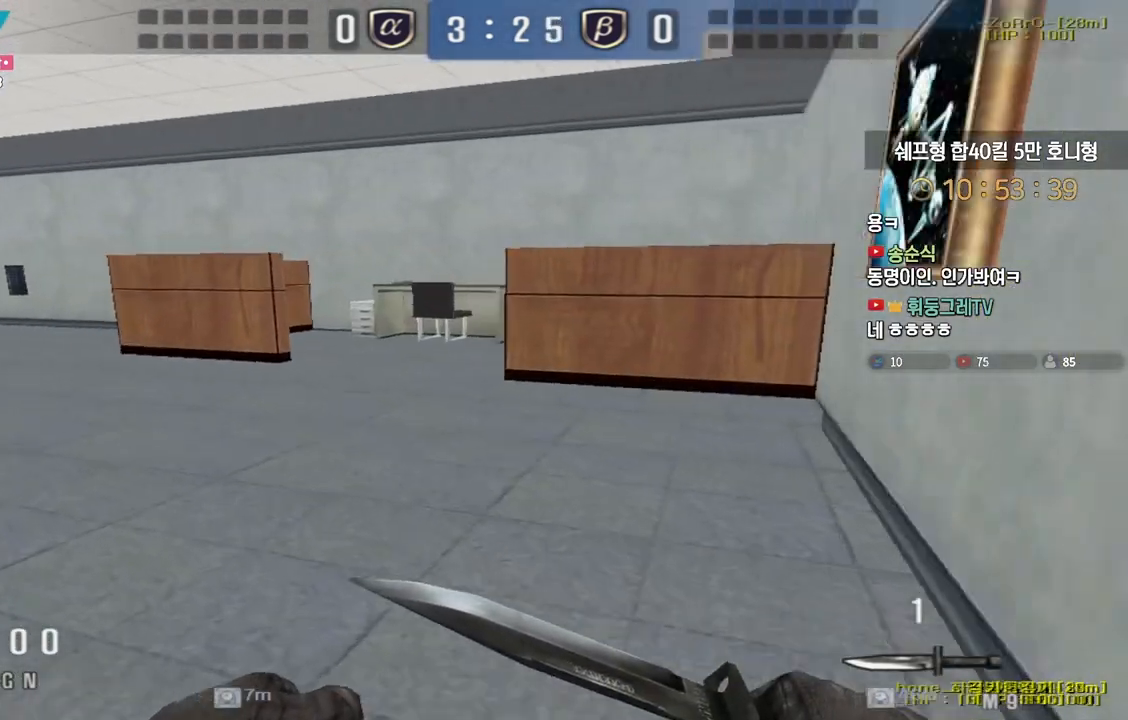
{"keys": ["a", "w"], "events": []}
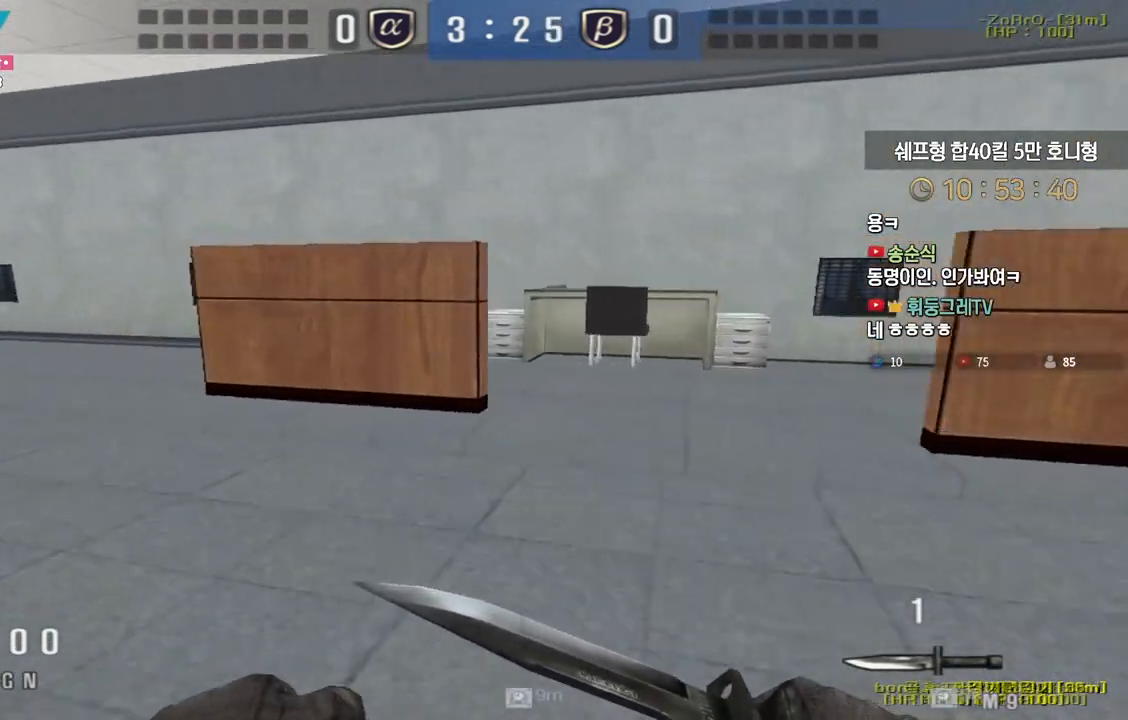
{"keys": ["a", "w"], "events": []}
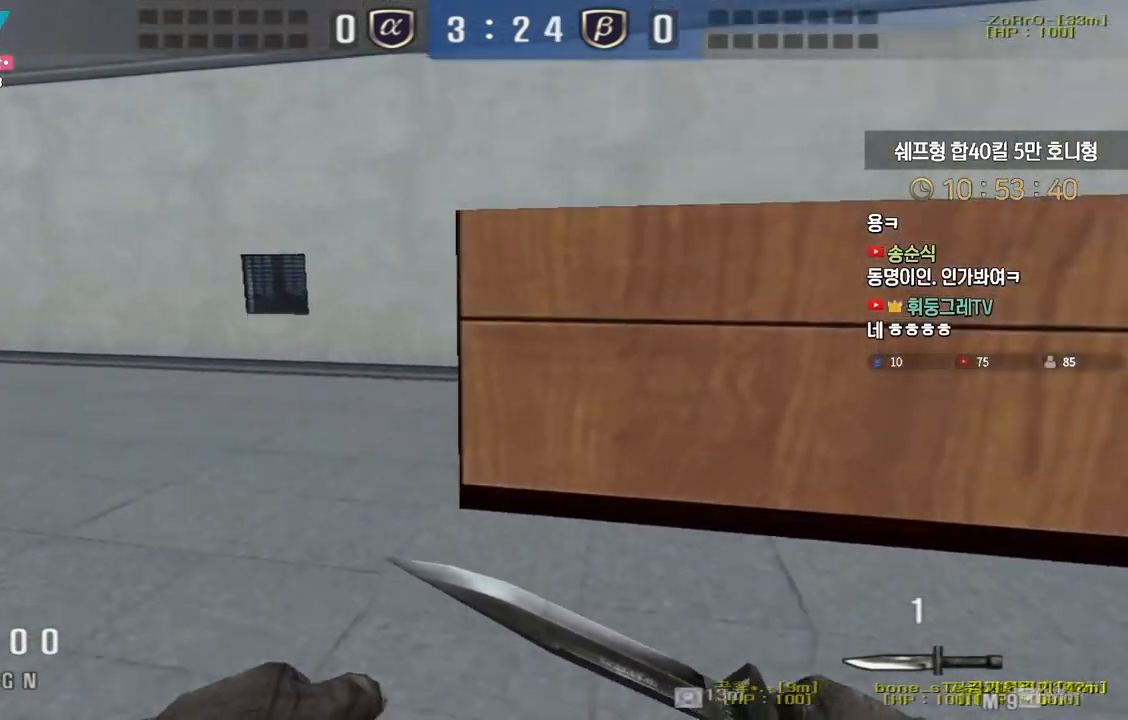
{"keys": ["d", "w"], "events": [[100, "a", "up"], [200, "d", "down"]]}
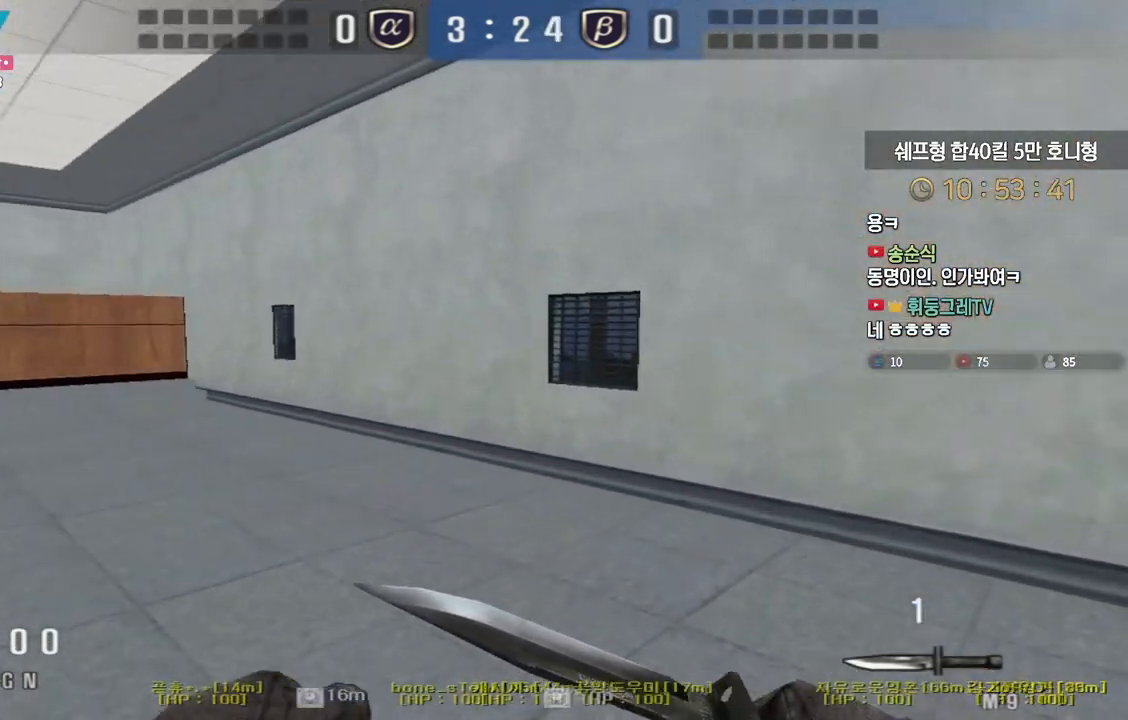
{"keys": ["shift", "w"], "events": [[300, "d", "up"], [400, "shift", "down"]]}
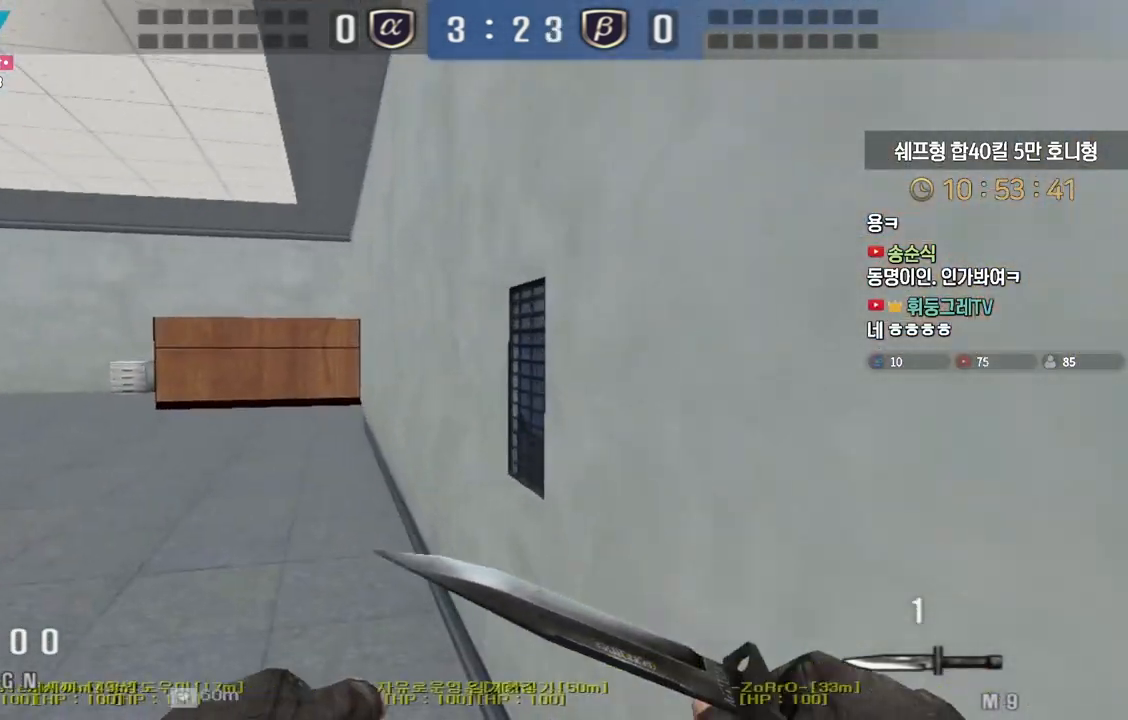
{"keys": ["shift", "w"], "events": []}
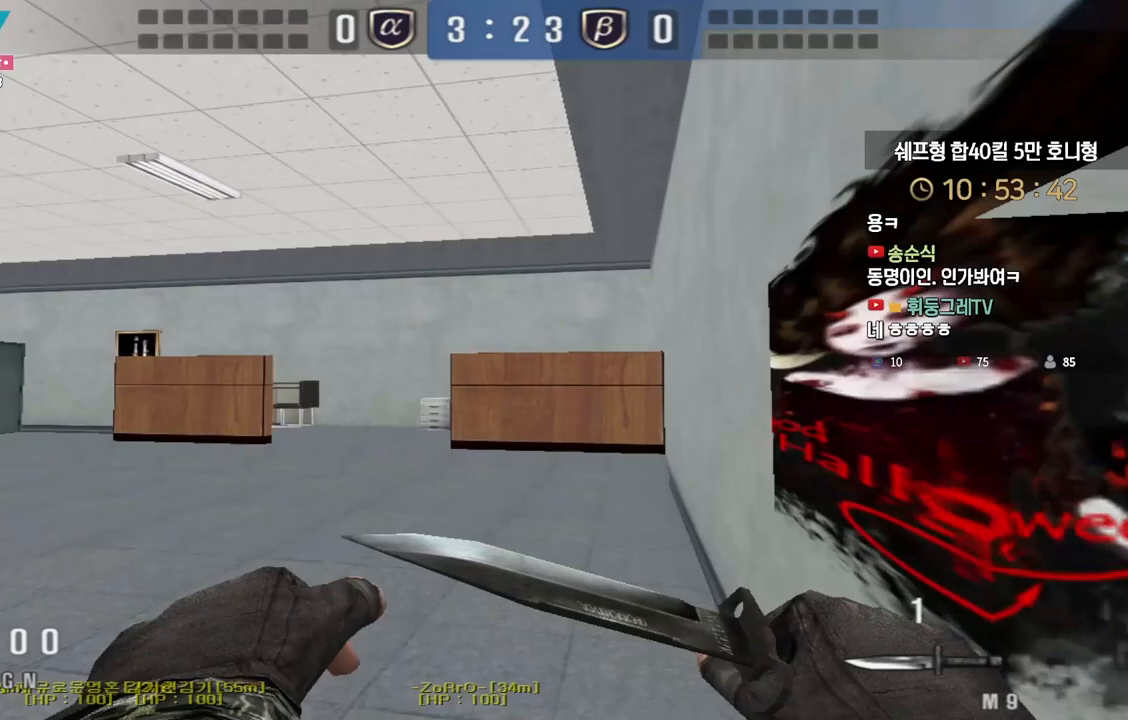
{"keys": ["shift", "w"], "events": [[200, "d", "down"], [367, "d", "up"]]}
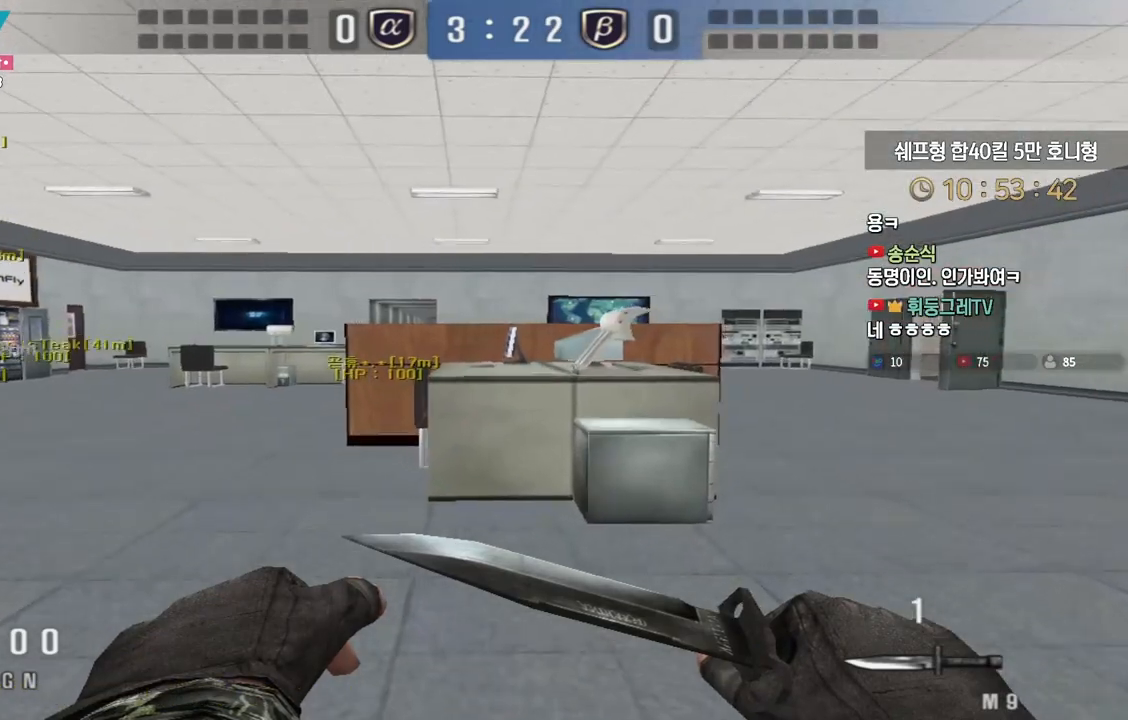
{"keys": ["w"], "events": [[133, "shift", "up"]]}
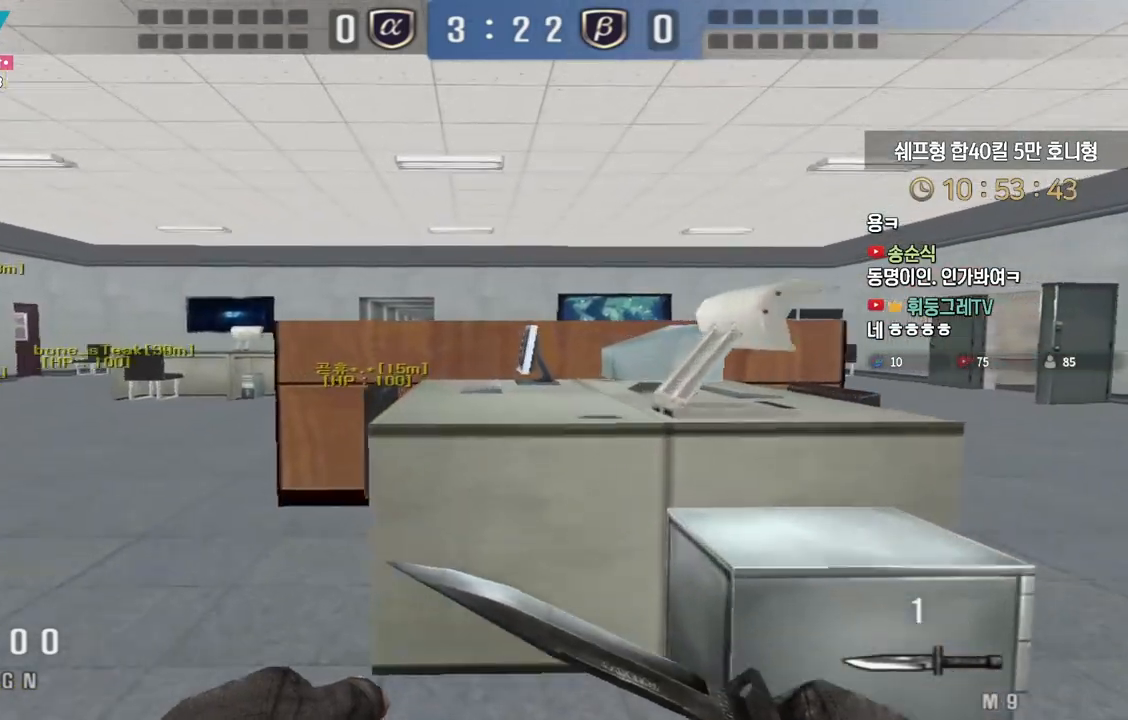
{"keys": ["w"], "events": [[83, "ctrl", "down"], [100, "space", "down"], [133, "ctrl", "up"], [200, "space", "up"]]}
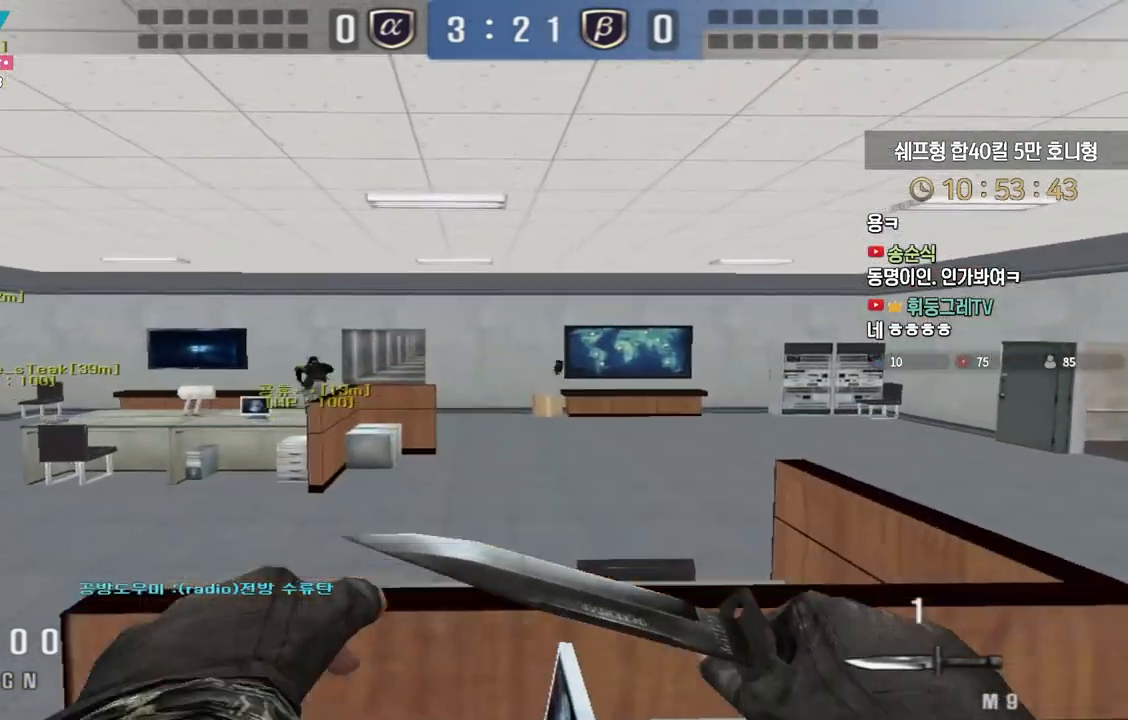
{"keys": ["a", "s"], "events": [[150, "a", "down"], [183, "ctrl", "down"], [217, "a", "up"], [217, "w", "up"], [233, "space", "down"], [317, "a", "down"], [317, "s", "down"], [317, "space", "up"], [350, "ctrl", "up"]]}
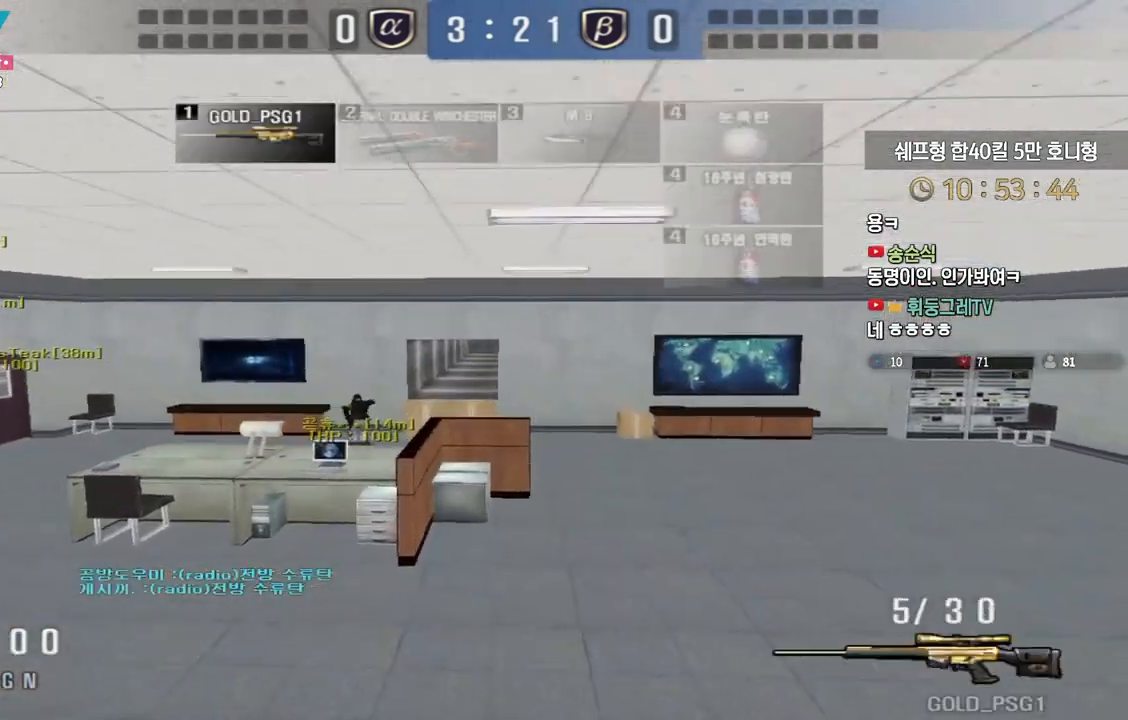
{"keys": ["d", "s"], "events": [[217, "a", "up"], [400, "d", "down"]]}
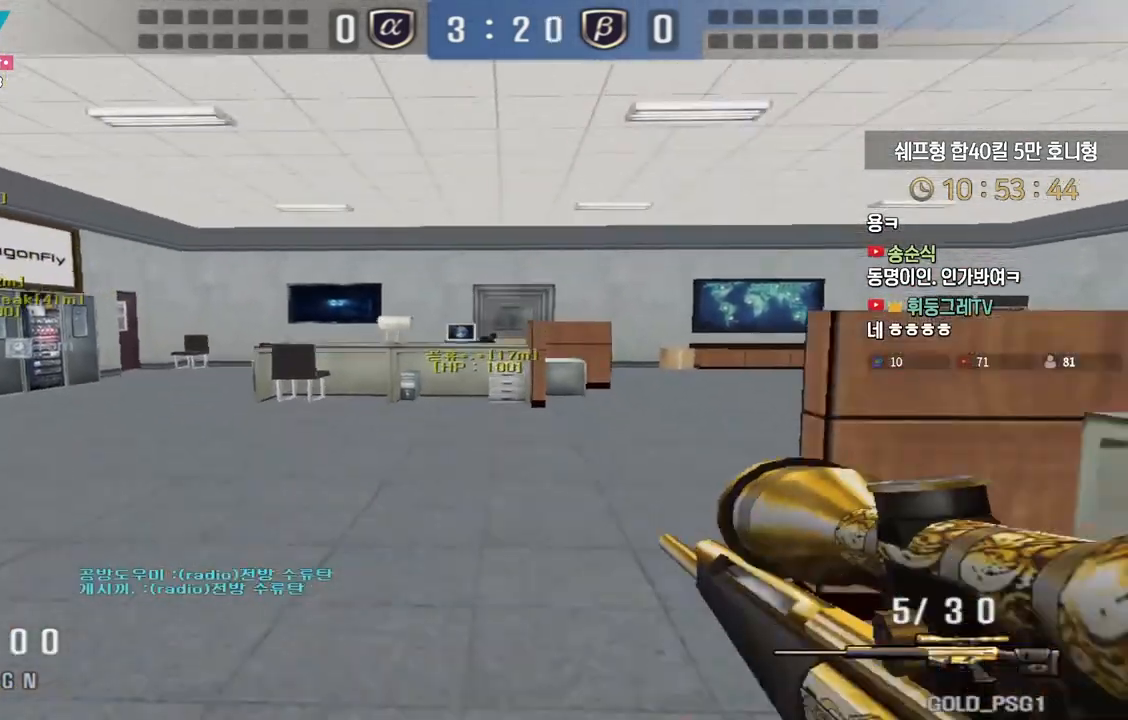
{"keys": ["d", "s"], "events": [[100, "ctrl", "down"], [133, "d", "up"], [150, "s", "up"], [150, "space", "down"], [183, "space", "up"], [200, "ctrl", "up"], [200, "d", "down"], [200, "s", "down"]]}
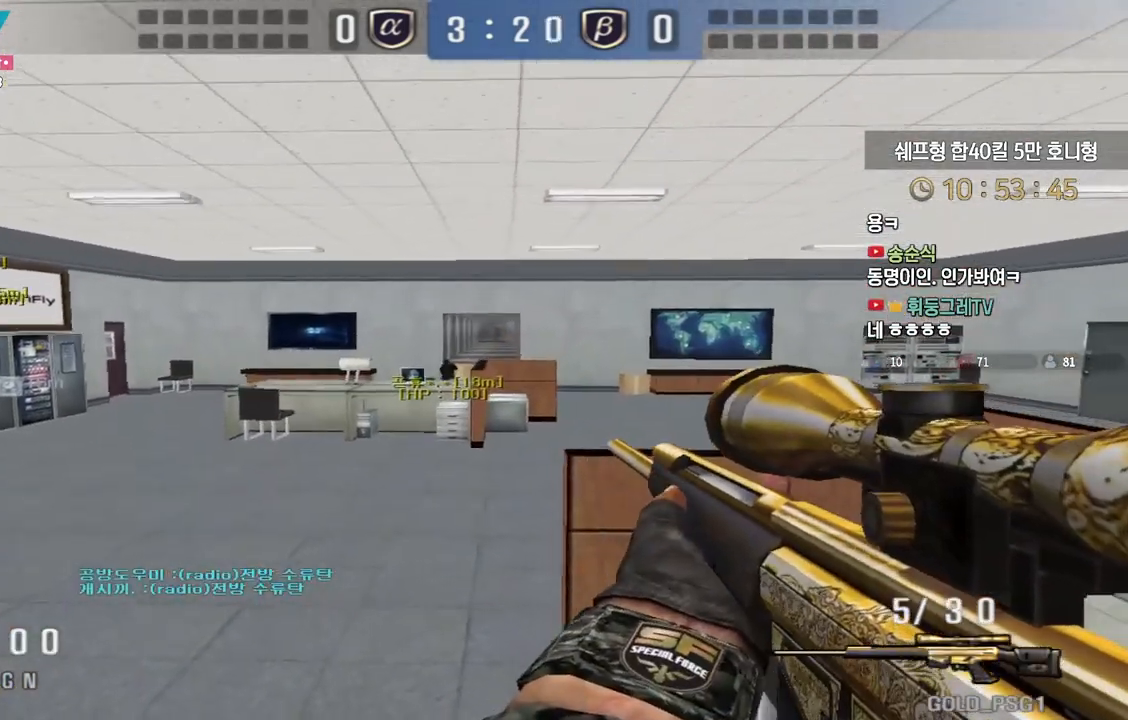
{"keys": ["shift"], "events": [[417, "shift", "down"], [433, "s", "up"], [450, "d", "up"]]}
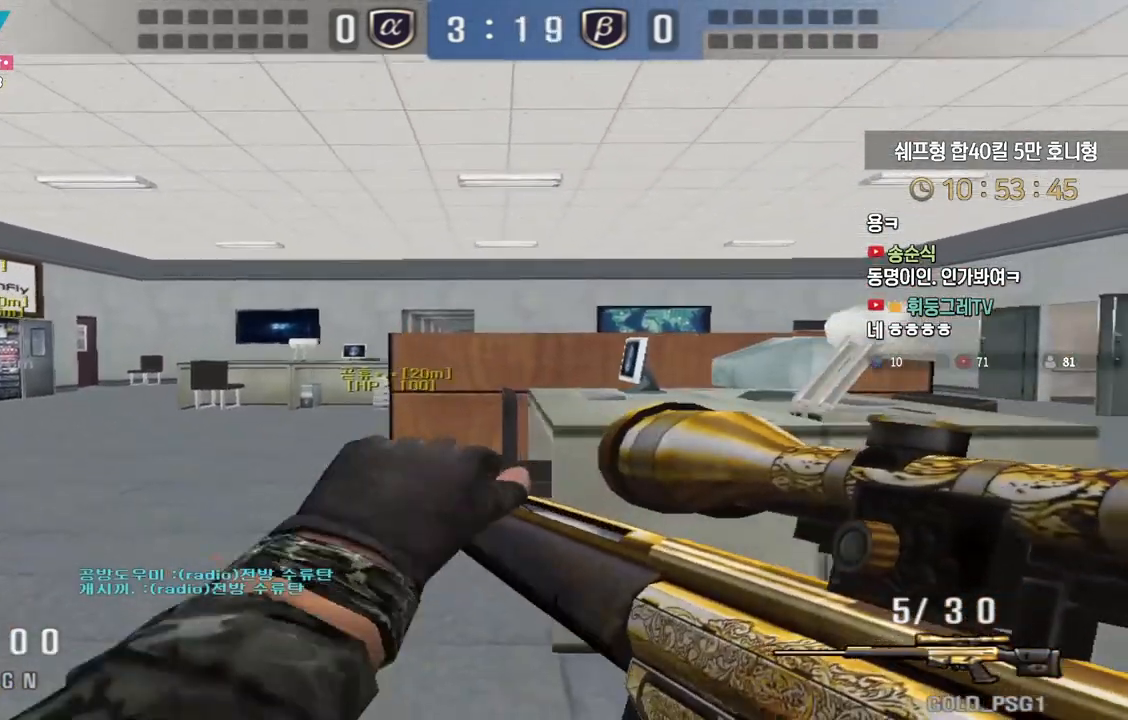
{"keys": ["shift"], "events": [[33, "s", "down"], [33, "shift", "up"], [50, "d", "down"], [150, "shift", "down"], [183, "d", "up"], [183, "s", "up"], [267, "shift", "up"], [283, "s", "down"], [300, "a", "down"], [417, "shift", "down"], [433, "s", "up"], [450, "a", "up"]]}
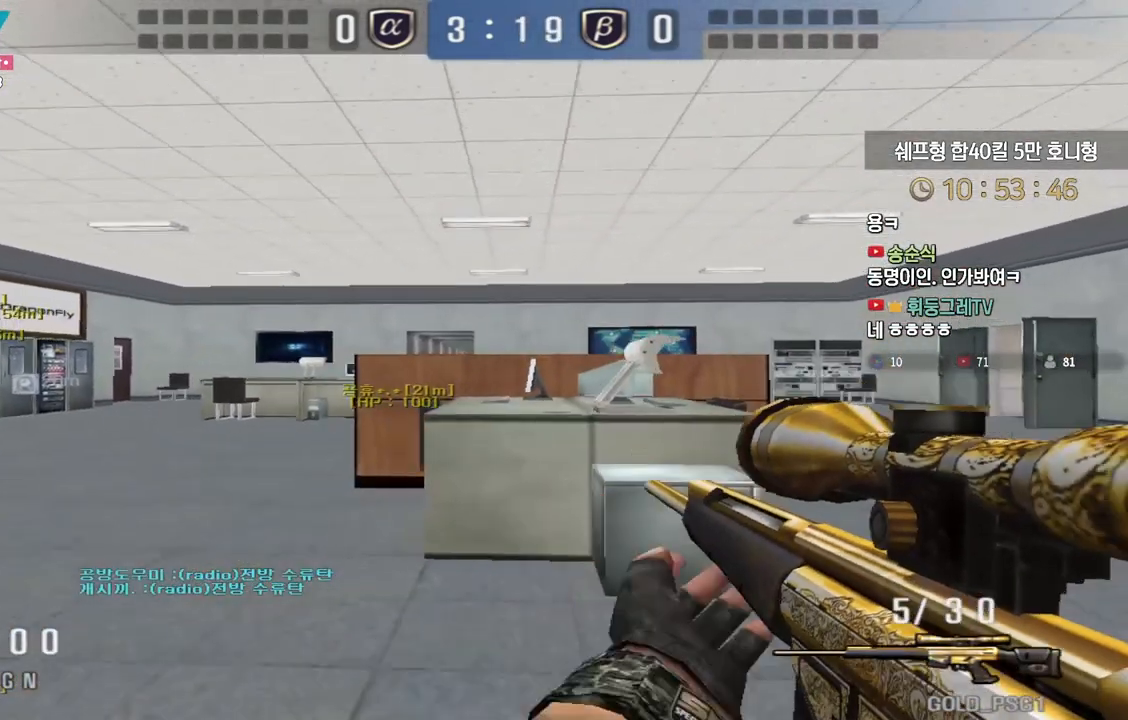
{"keys": ["shift"], "events": [[17, "a", "down"], [17, "s", "down"], [17, "shift", "up"], [117, "shift", "down"], [133, "s", "up"], [150, "a", "up"]]}
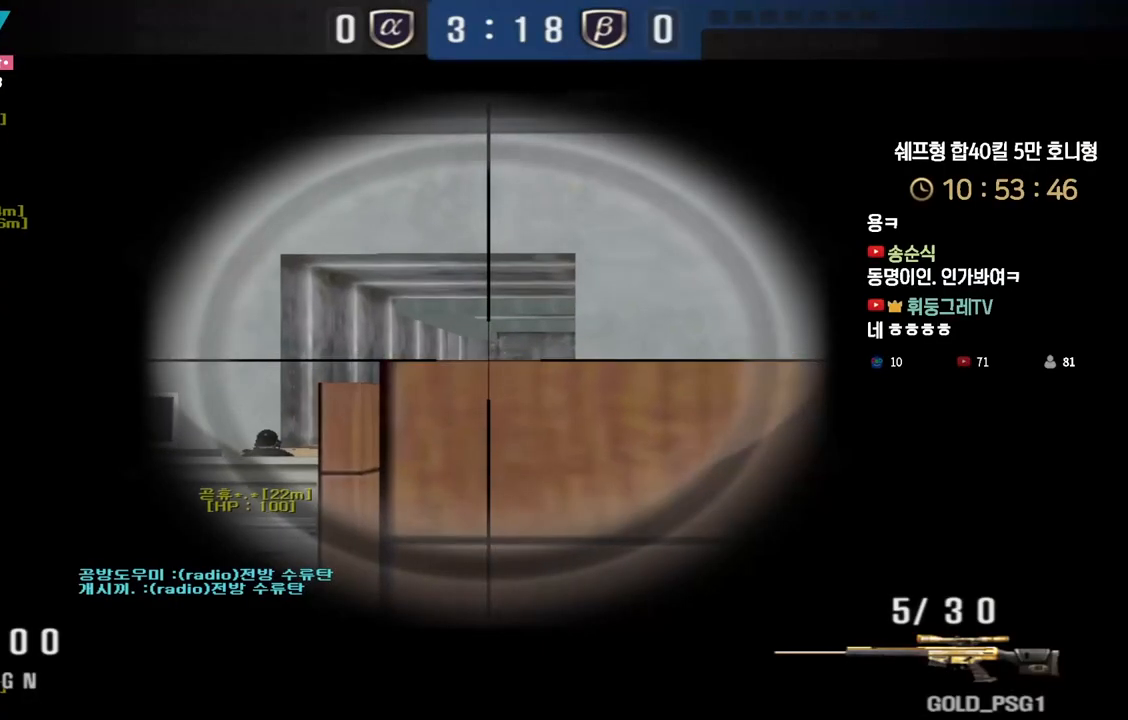
{"keys": ["shift"], "events": [[17, "s", "down"], [133, "a", "down"], [317, "a", "up"], [350, "s", "up"]]}